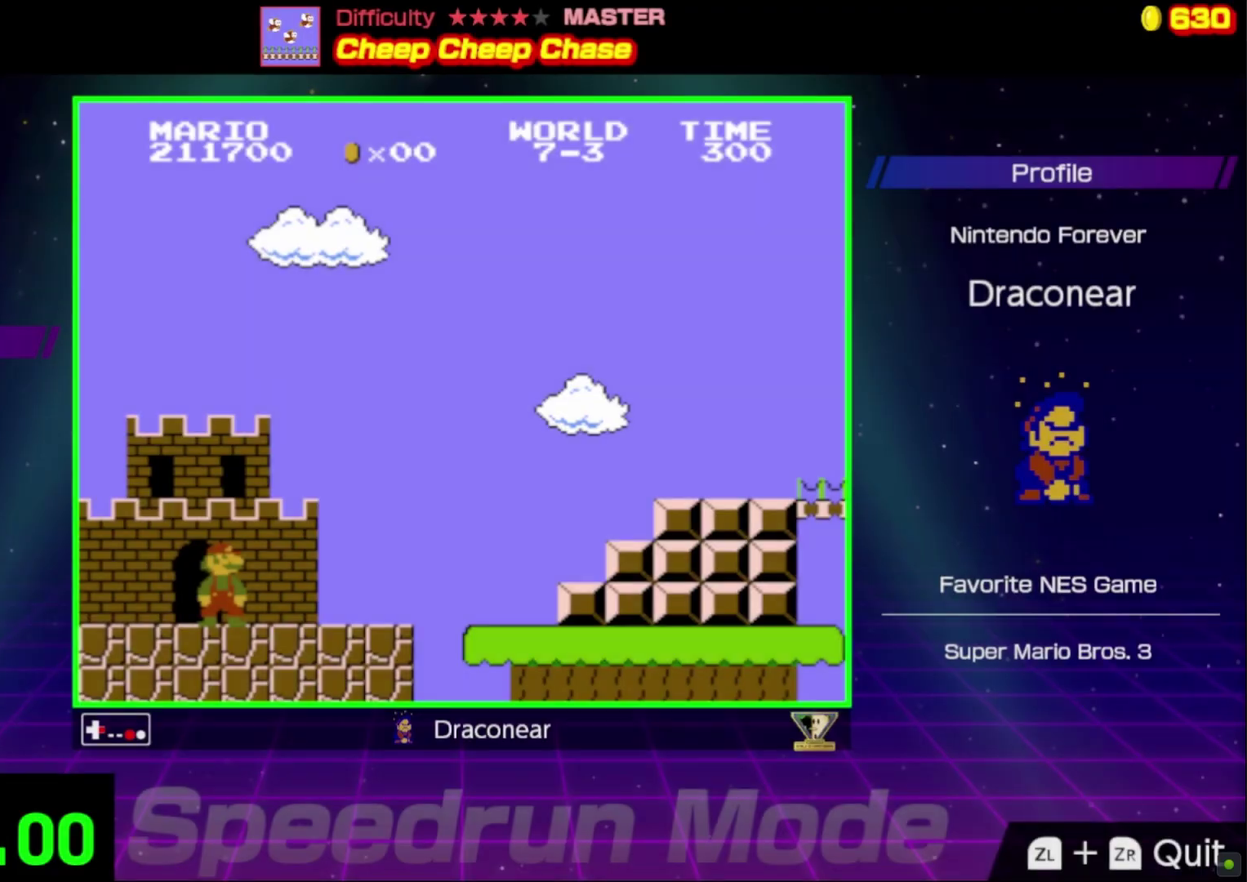
Gameplay with a controller (Nintendo layout); each line is a JSON object with the inputs held at the frame after it. "events" lists button and stick changes between this image and that frame as [ms after this image, input, new state], when the widget could be followed in between. Not read: L3 R3.
{"buttons": ["B", "DPAD_RIGHT"], "events": []}
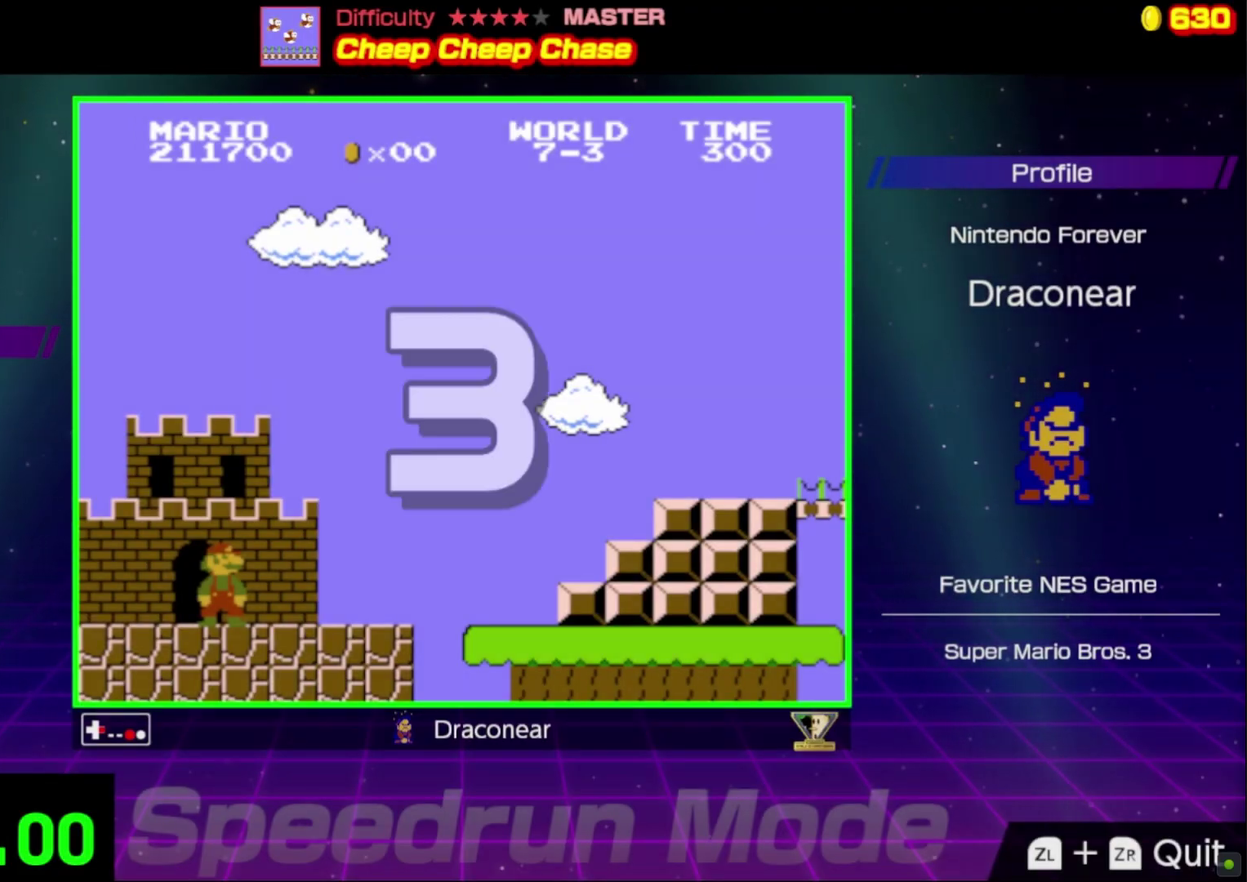
{"buttons": ["B", "DPAD_RIGHT"], "events": []}
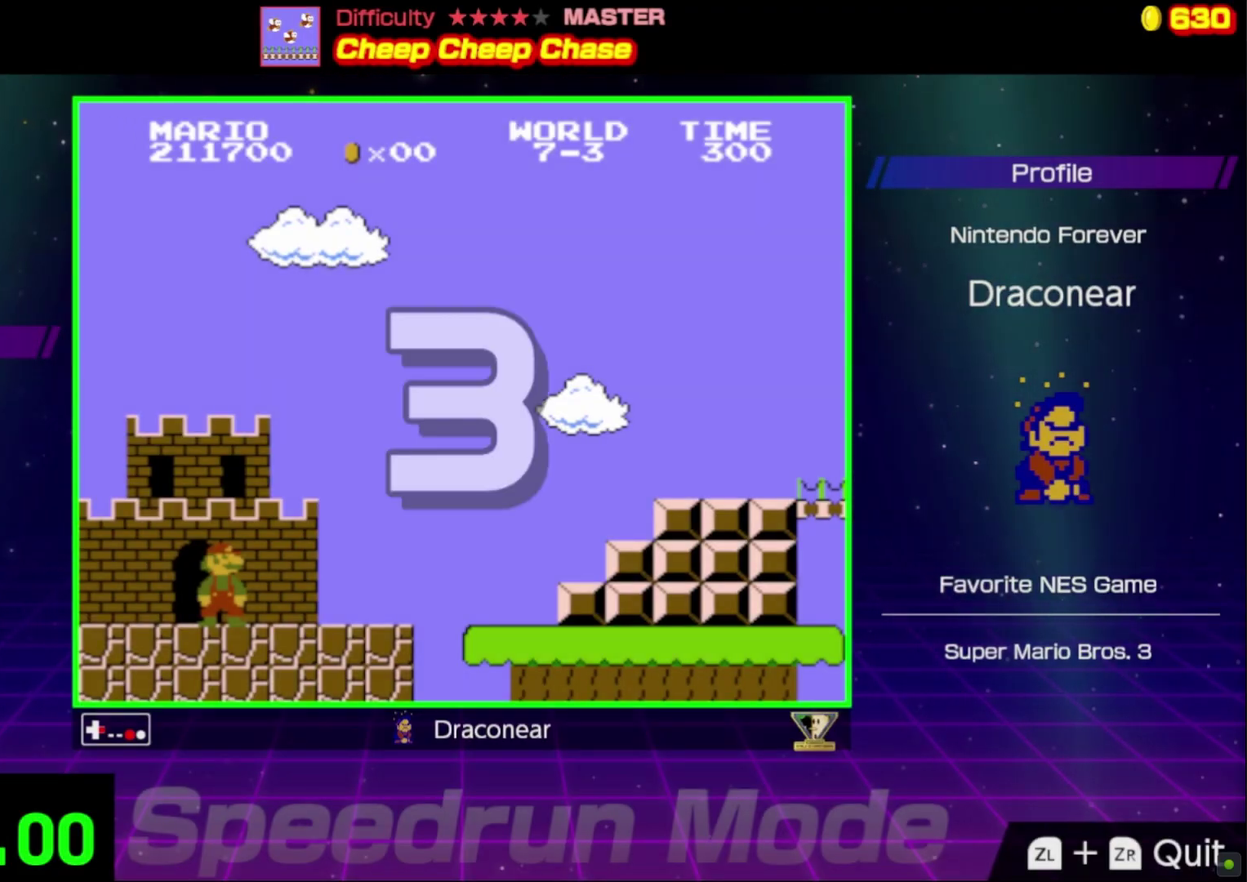
{"buttons": ["B", "DPAD_RIGHT"], "events": []}
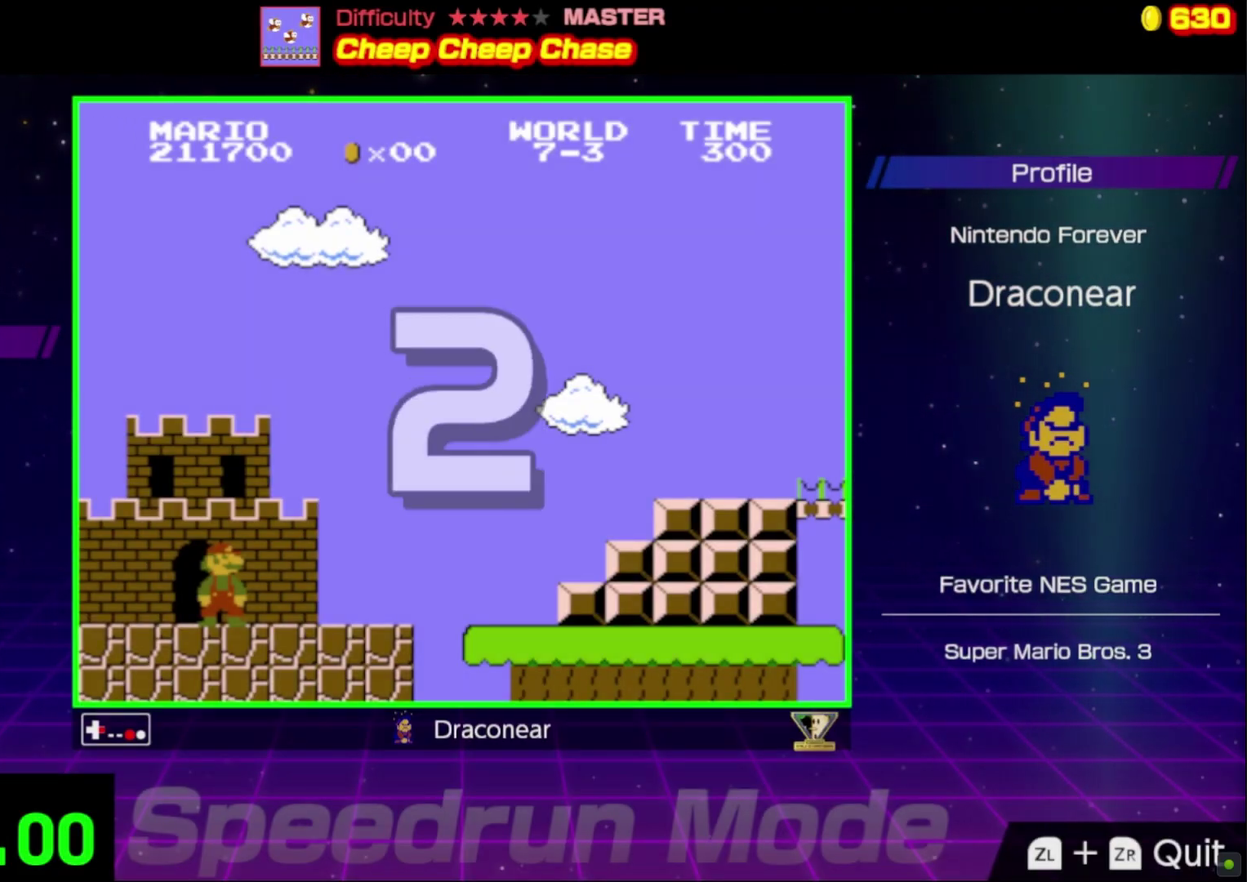
{"buttons": ["B", "DPAD_RIGHT"], "events": []}
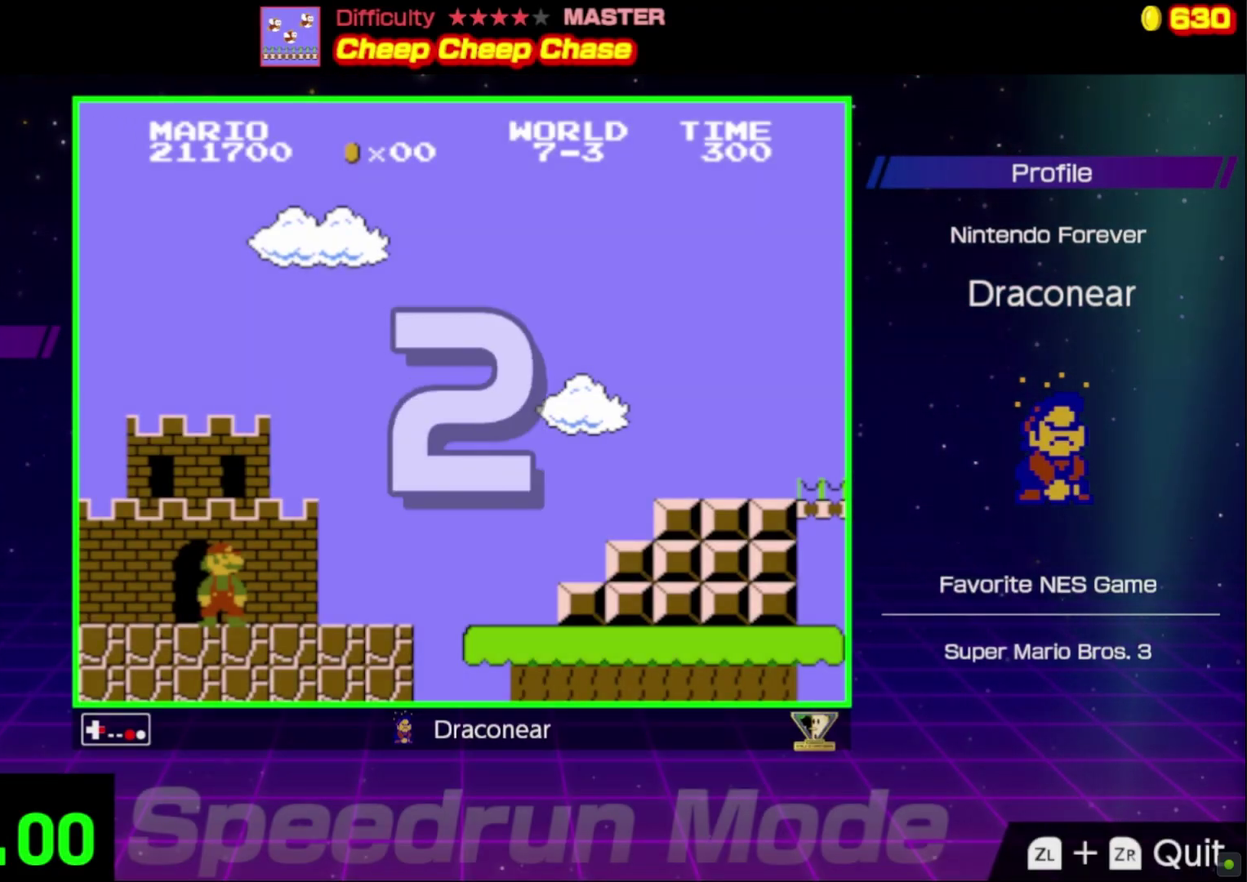
{"buttons": ["B", "DPAD_RIGHT"], "events": []}
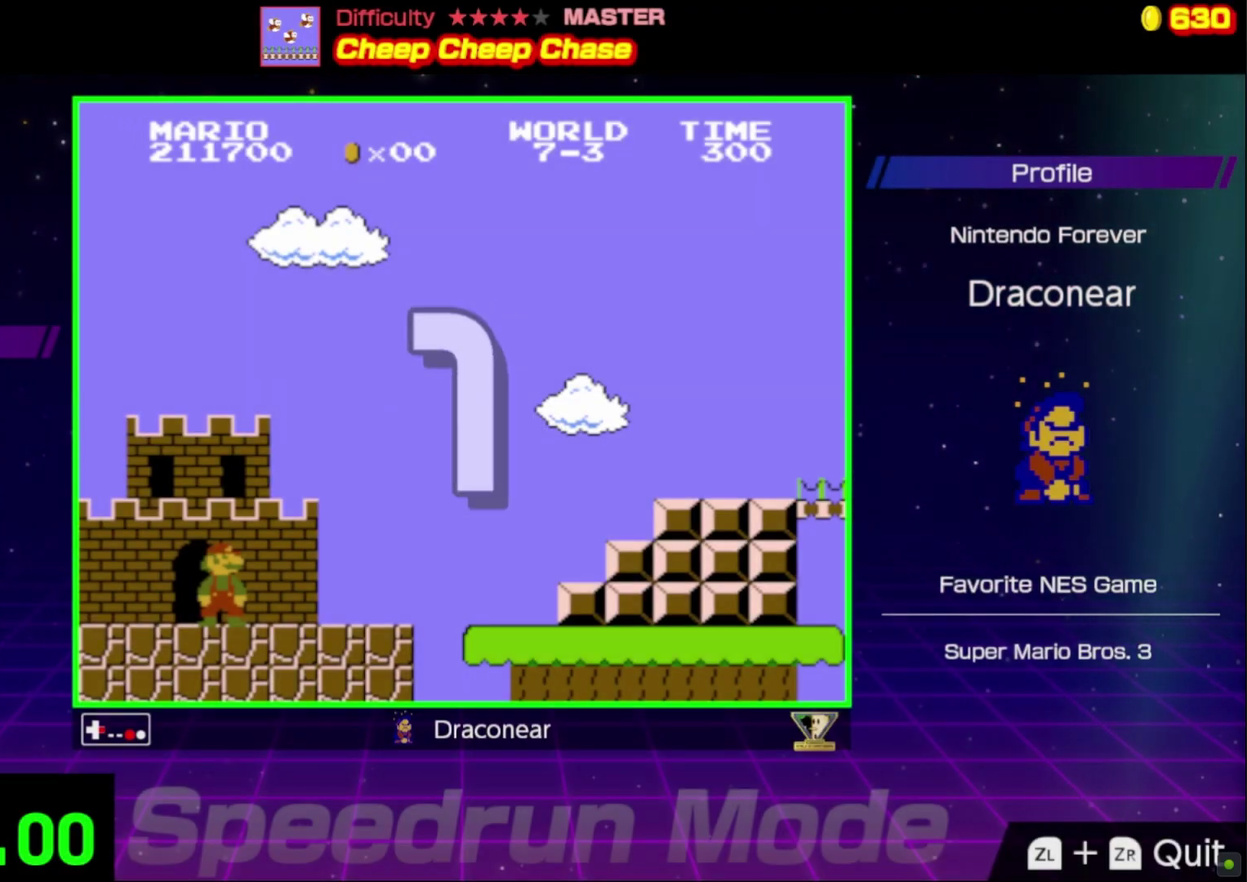
{"buttons": ["B", "DPAD_RIGHT"], "events": []}
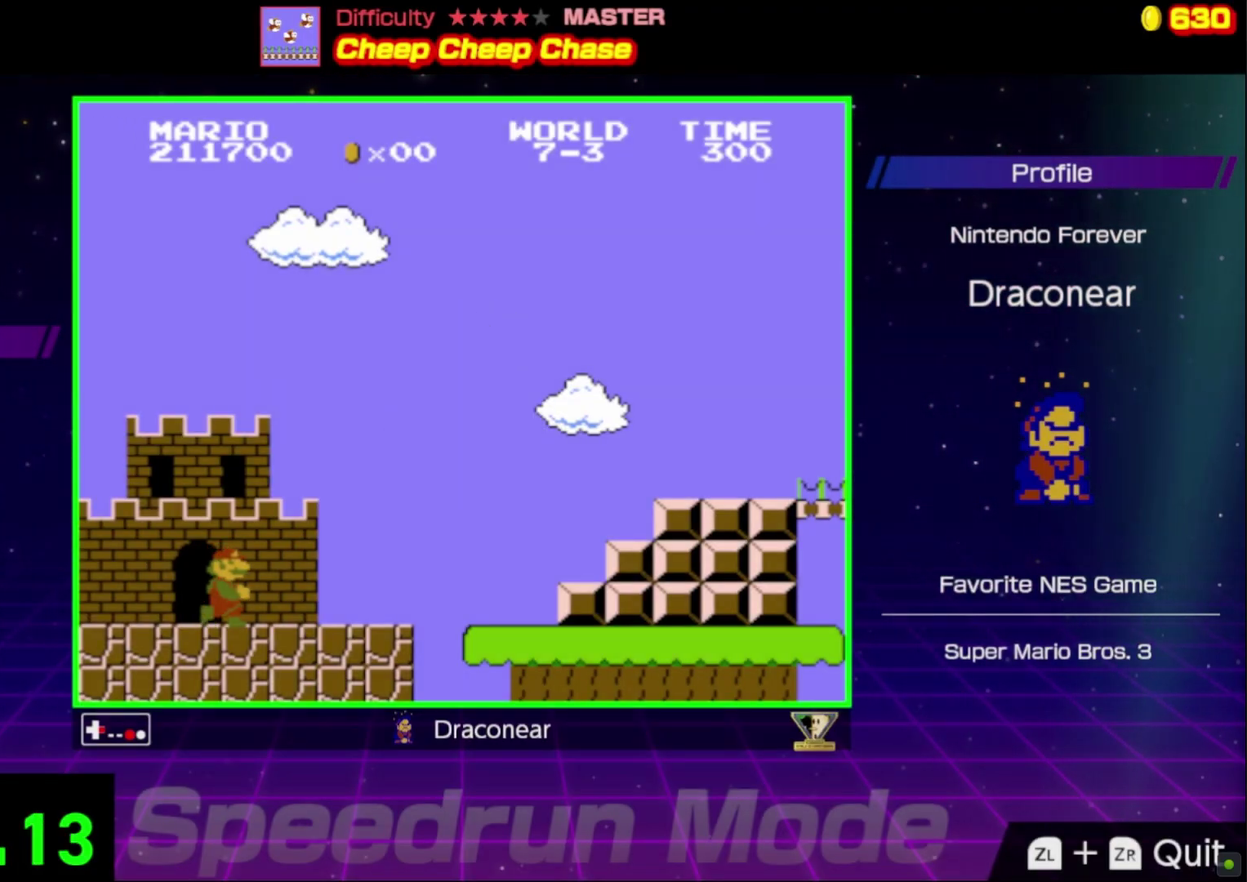
{"buttons": ["B", "DPAD_RIGHT"], "events": []}
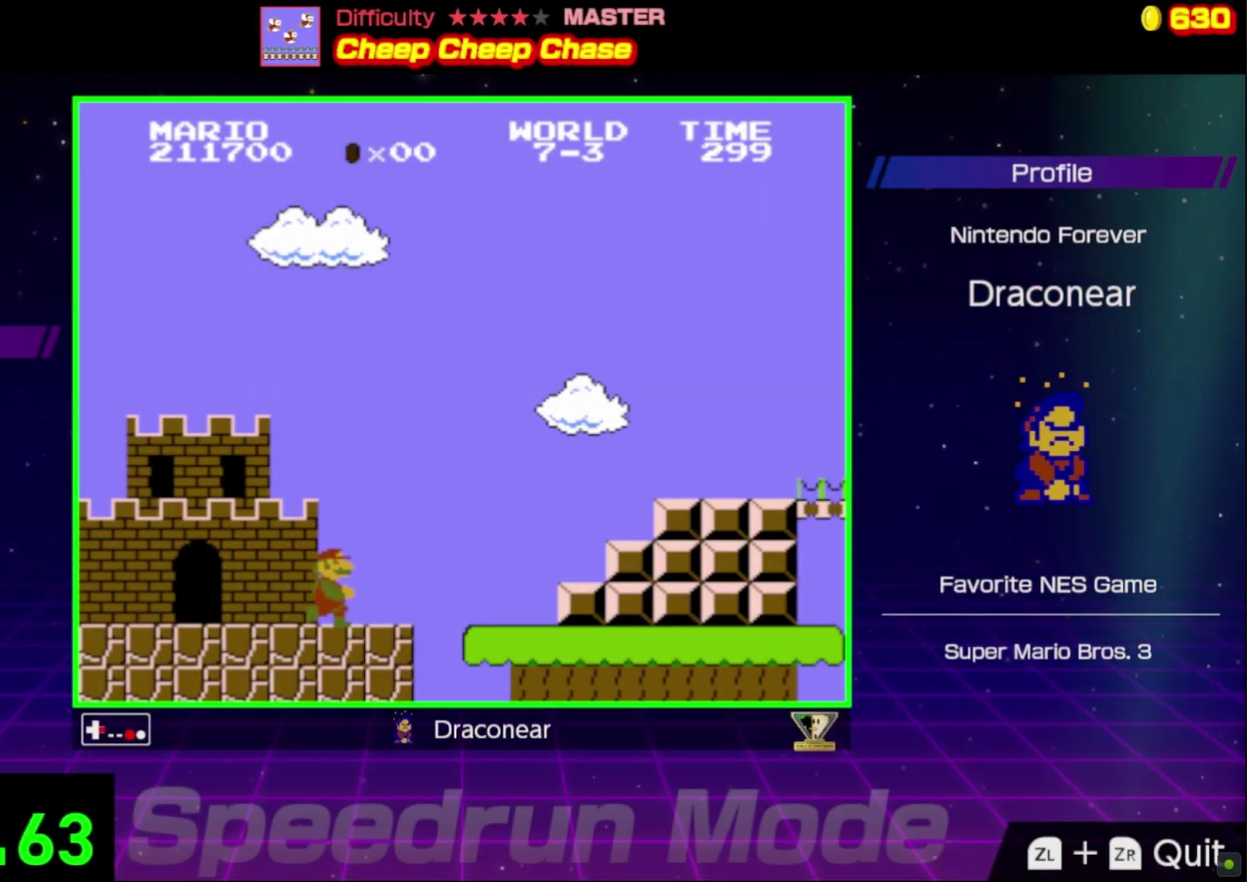
{"buttons": ["A", "B", "DPAD_RIGHT"], "events": [[117, "A", "down"]]}
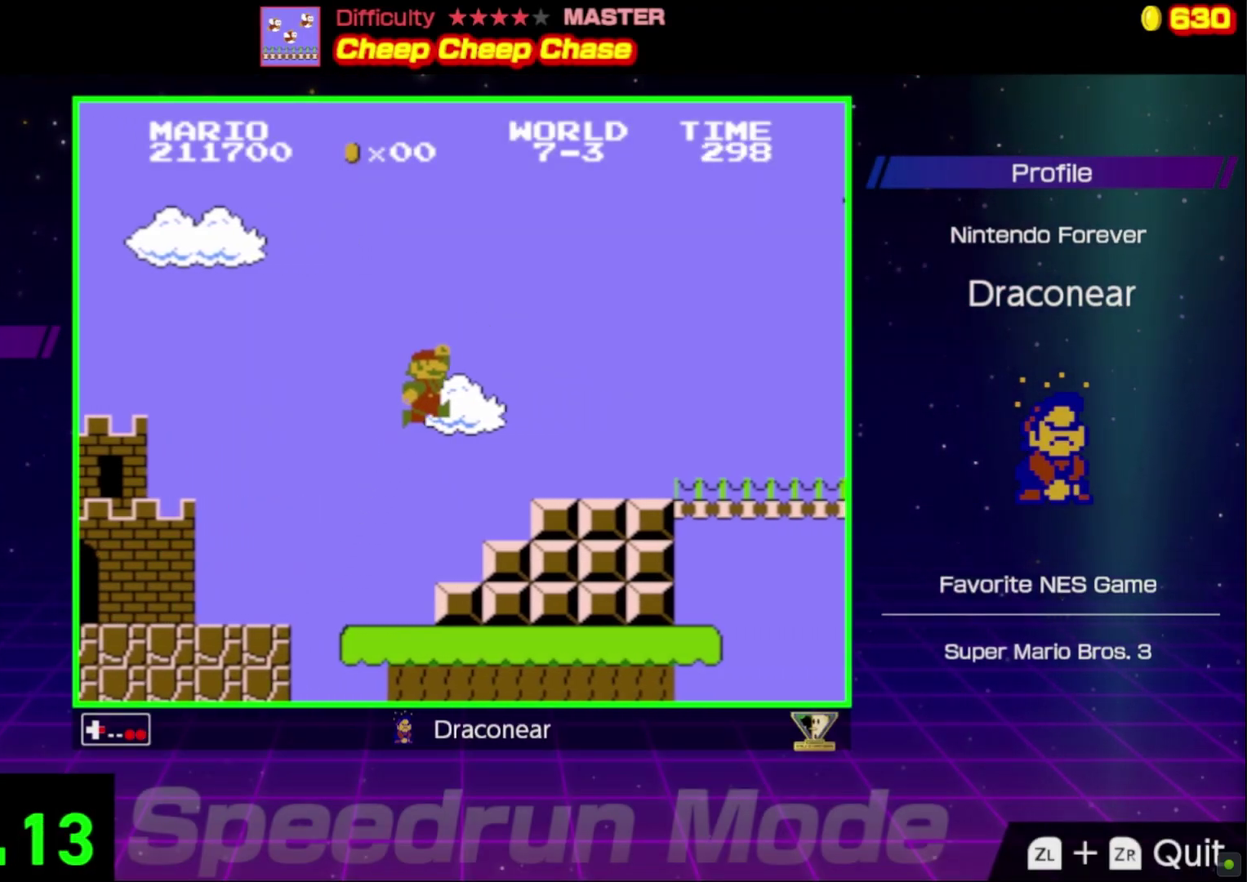
{"buttons": ["B", "DPAD_RIGHT"], "events": [[183, "A", "up"]]}
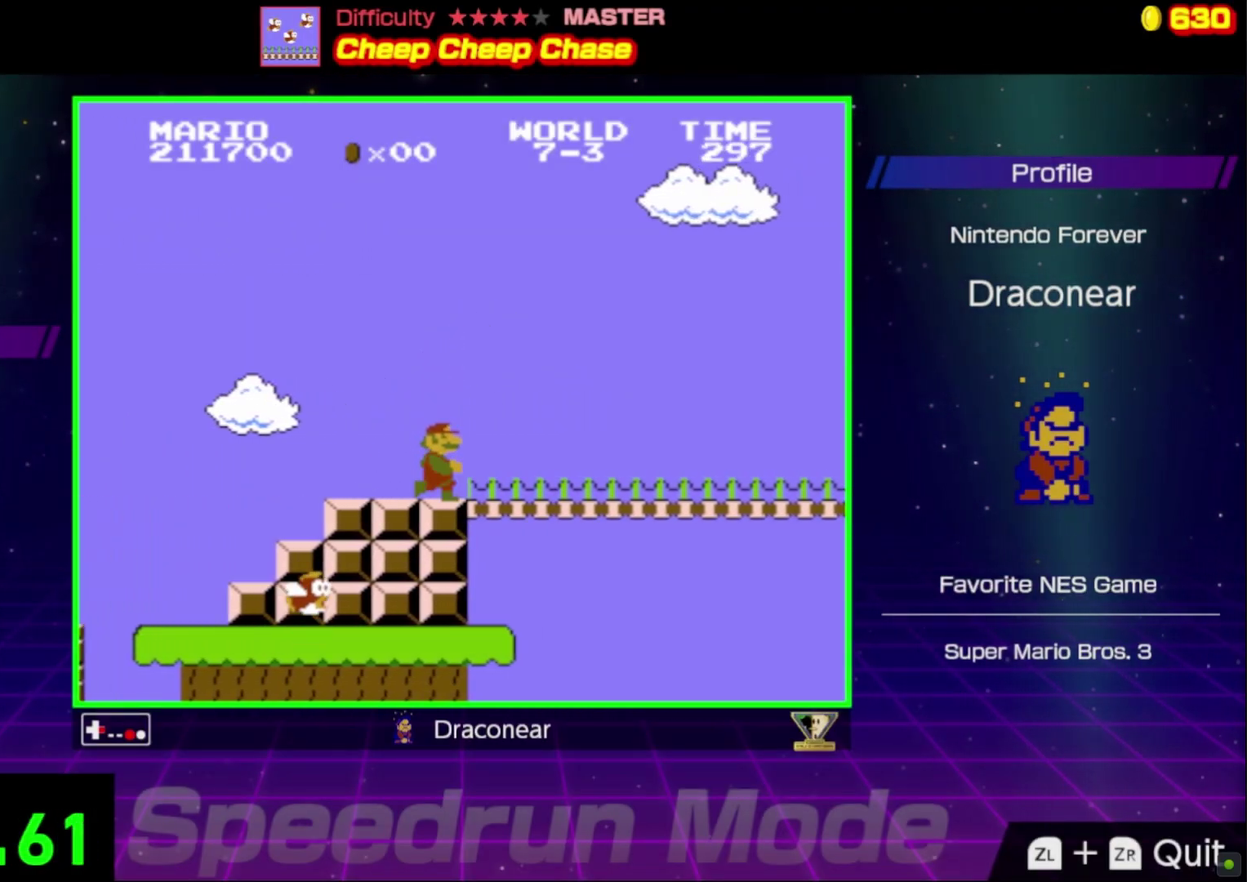
{"buttons": ["B", "DPAD_RIGHT"], "events": []}
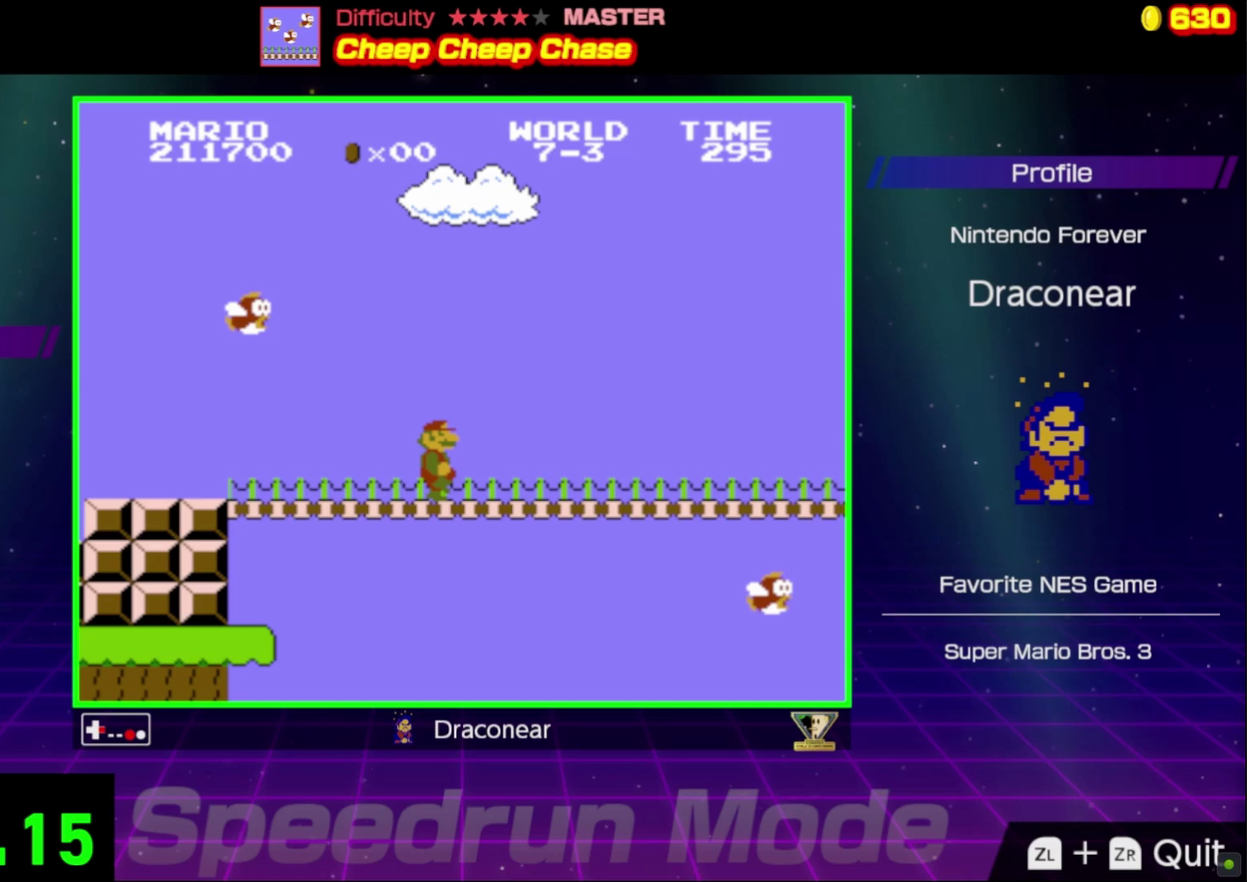
{"buttons": ["B", "DPAD_RIGHT"], "events": []}
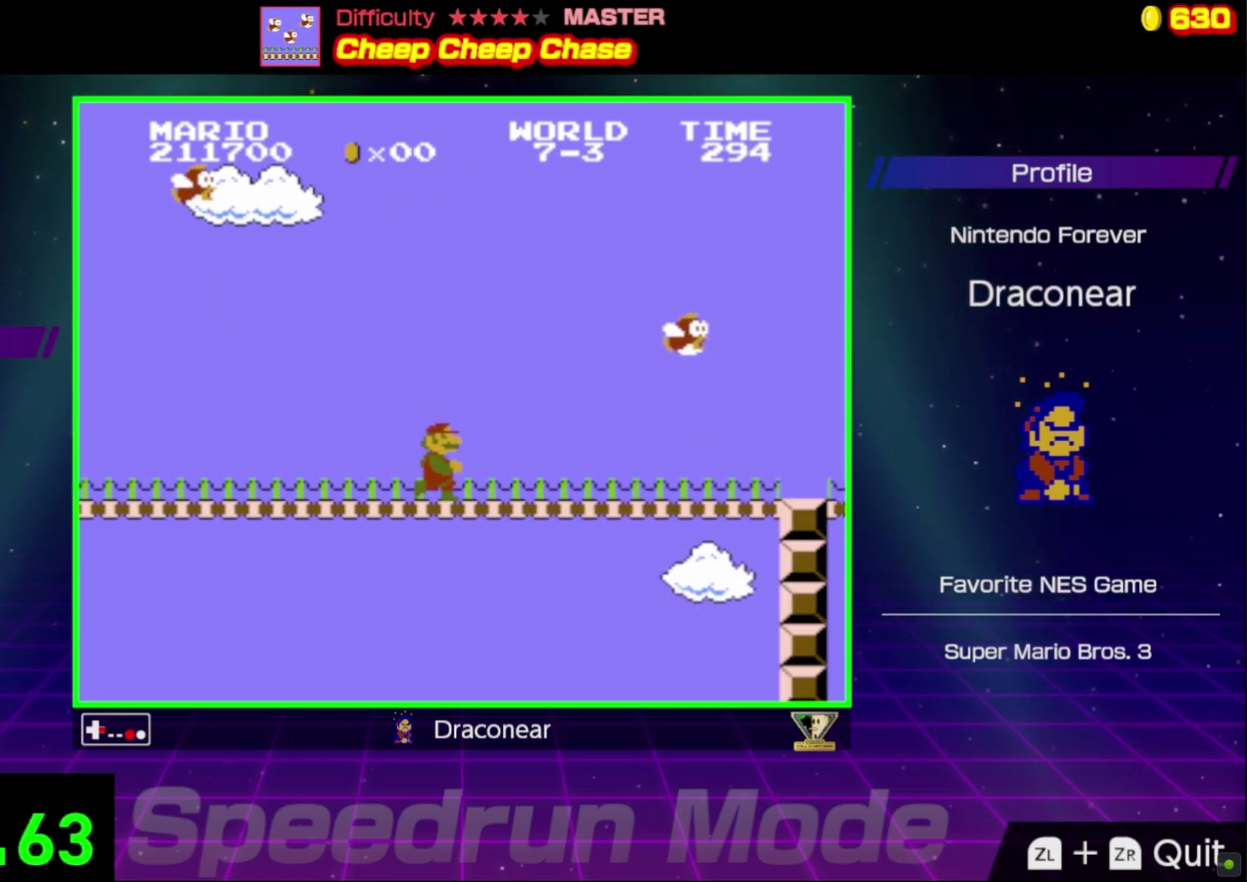
{"buttons": ["B", "DPAD_RIGHT"], "events": []}
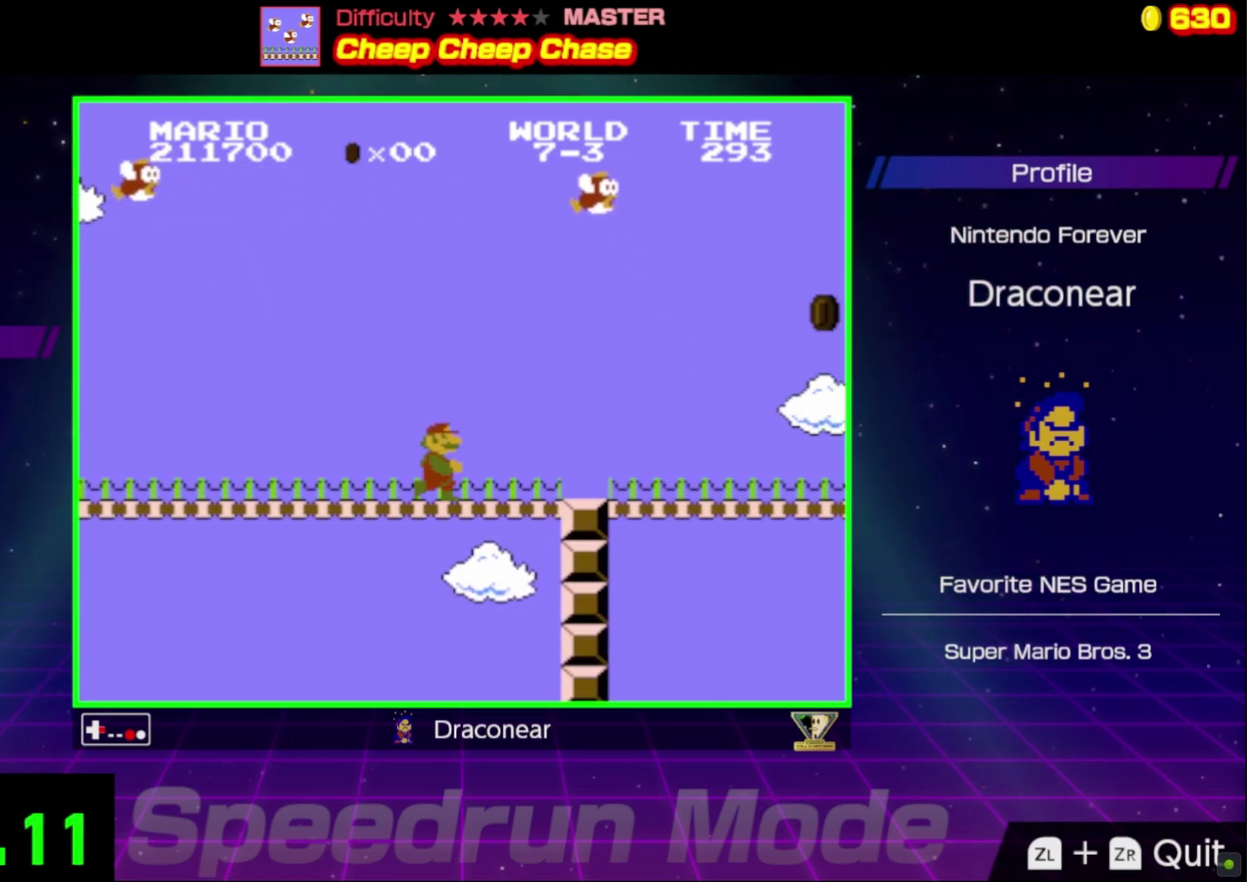
{"buttons": ["B", "DPAD_RIGHT"], "events": []}
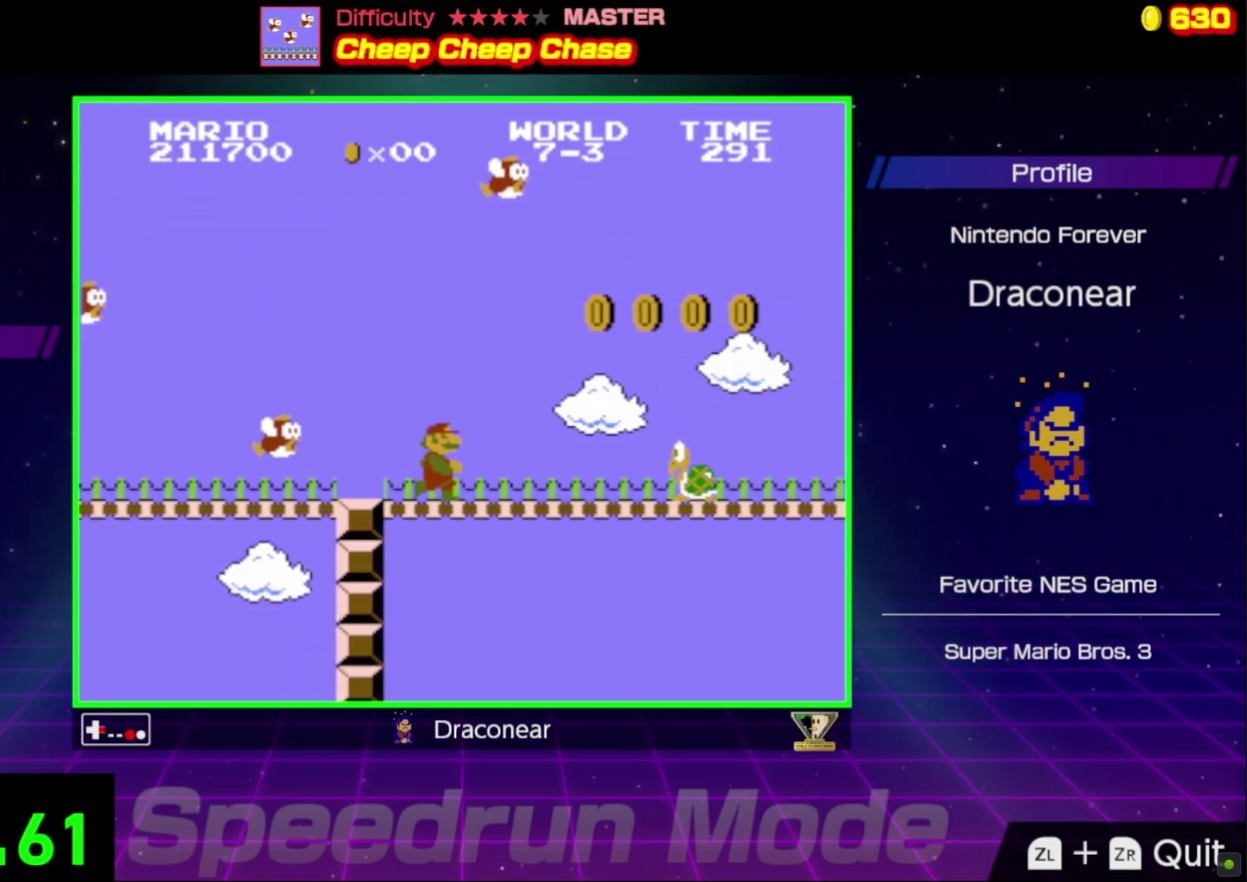
{"buttons": ["B", "DPAD_RIGHT"], "events": [[167, "A", "down"], [267, "A", "up"]]}
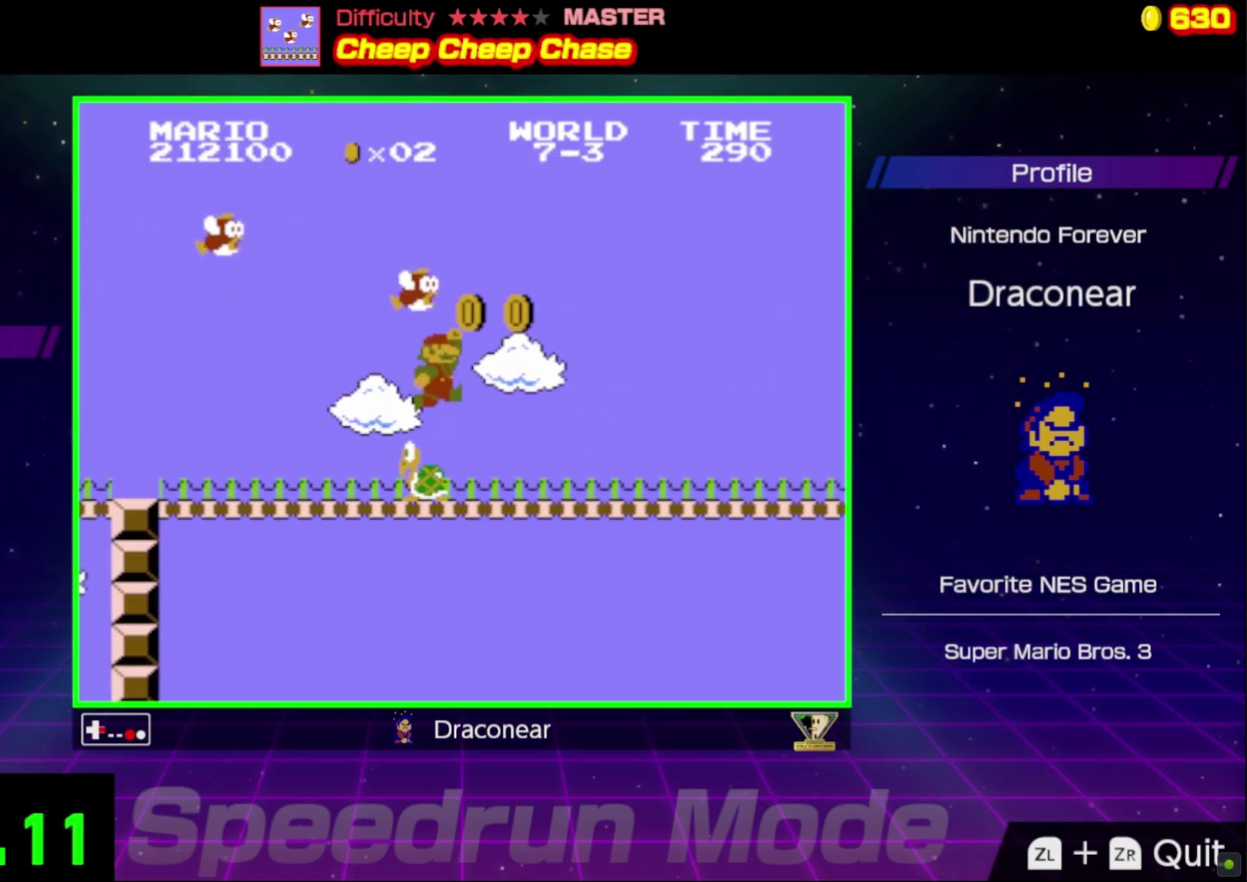
{"buttons": ["B", "DPAD_RIGHT"], "events": []}
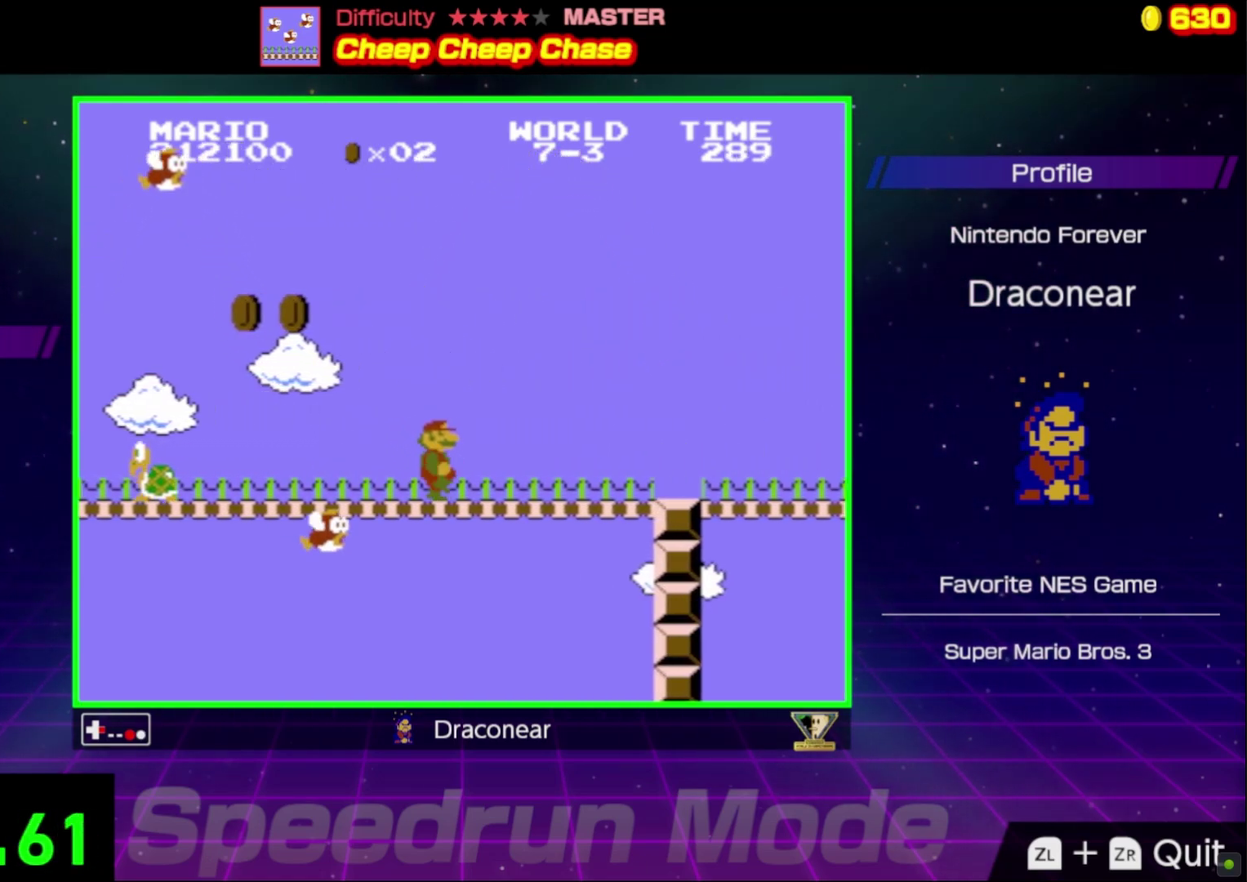
{"buttons": ["A", "B", "DPAD_RIGHT"], "events": [[467, "A", "down"]]}
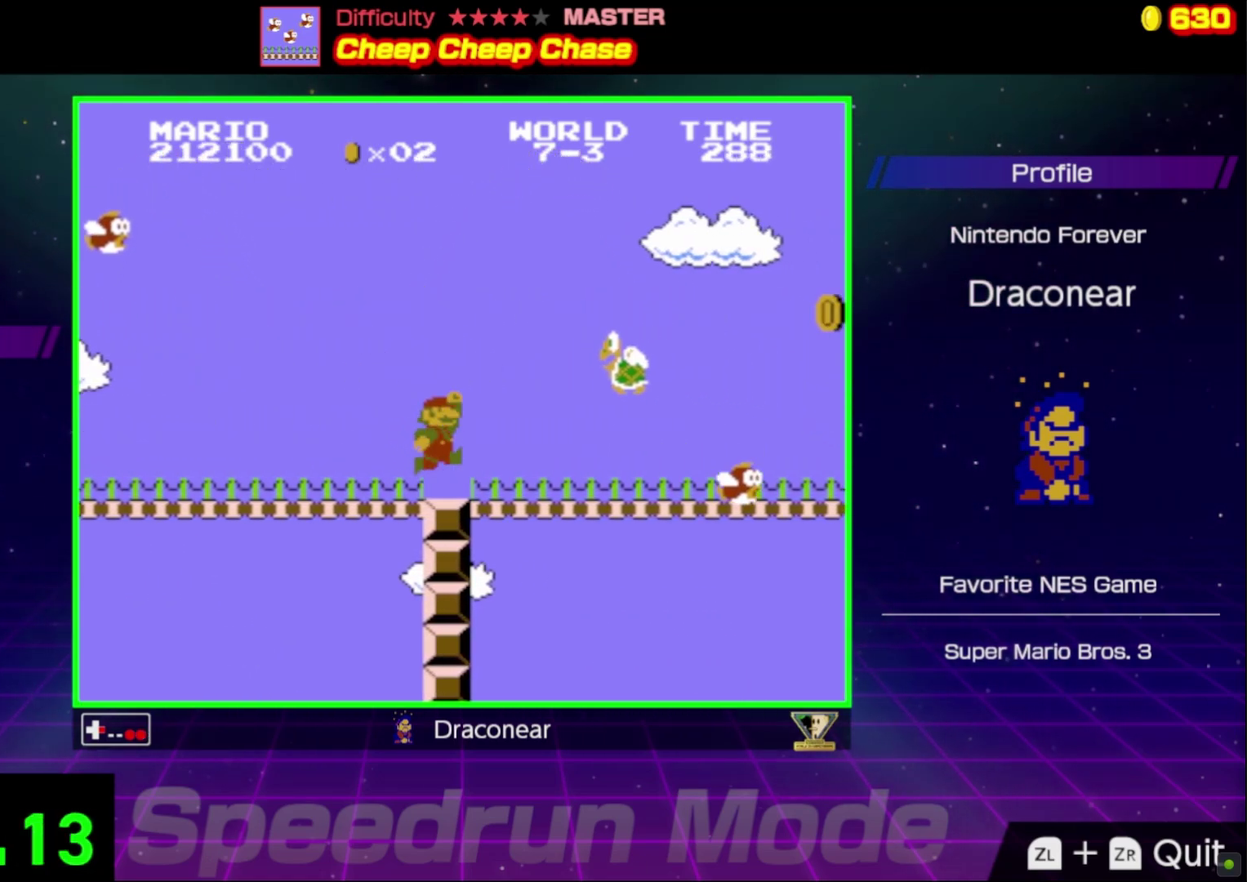
{"buttons": ["B", "DPAD_RIGHT"], "events": [[133, "A", "up"]]}
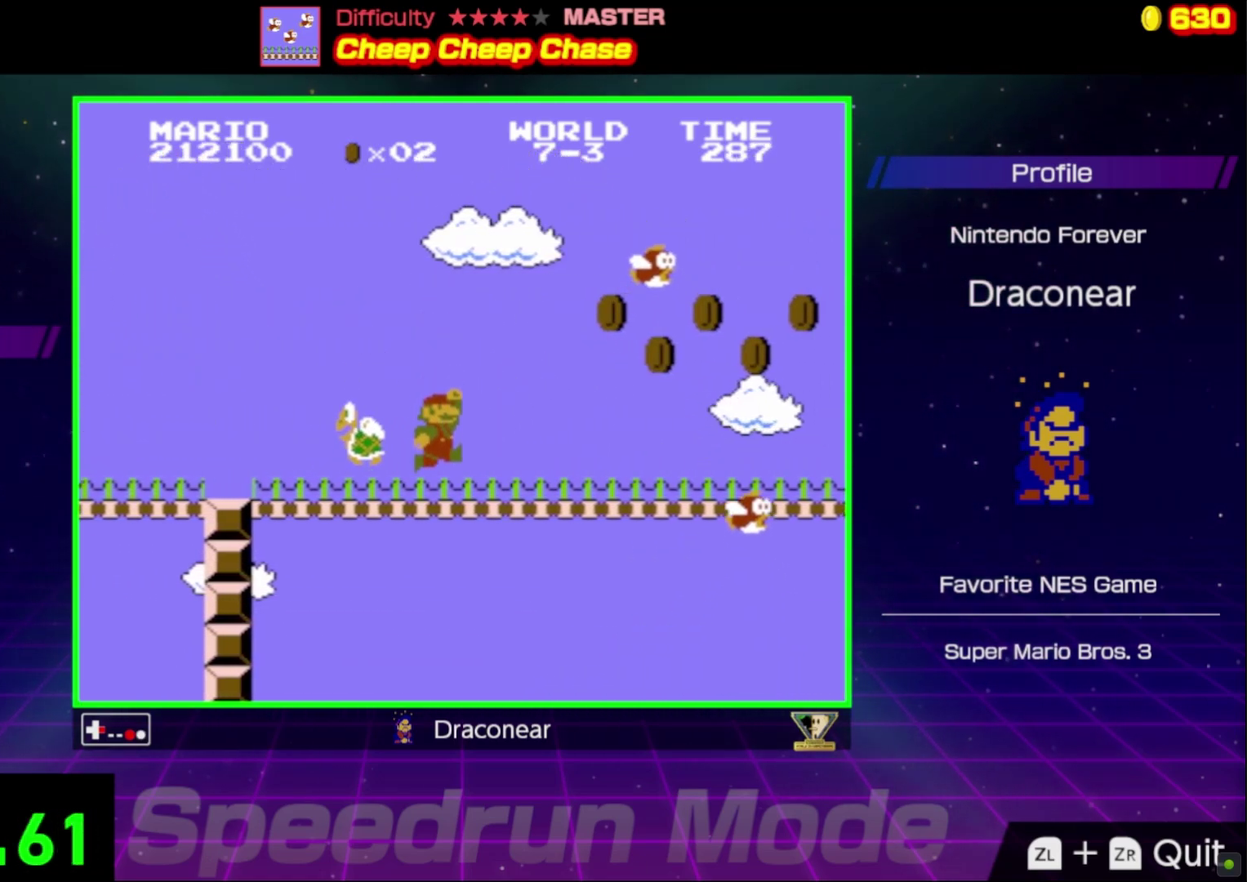
{"buttons": ["B", "DPAD_RIGHT"], "events": []}
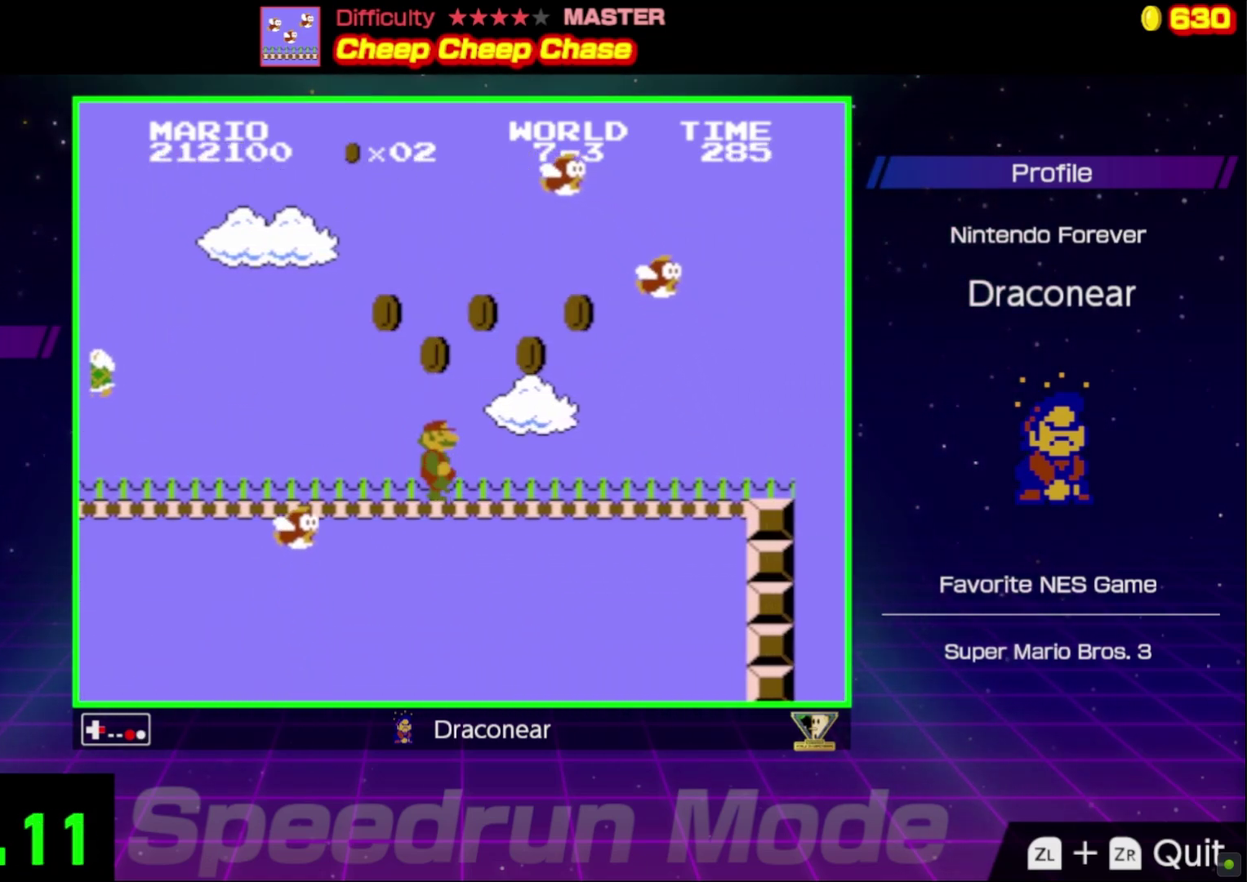
{"buttons": ["B", "DPAD_RIGHT"], "events": []}
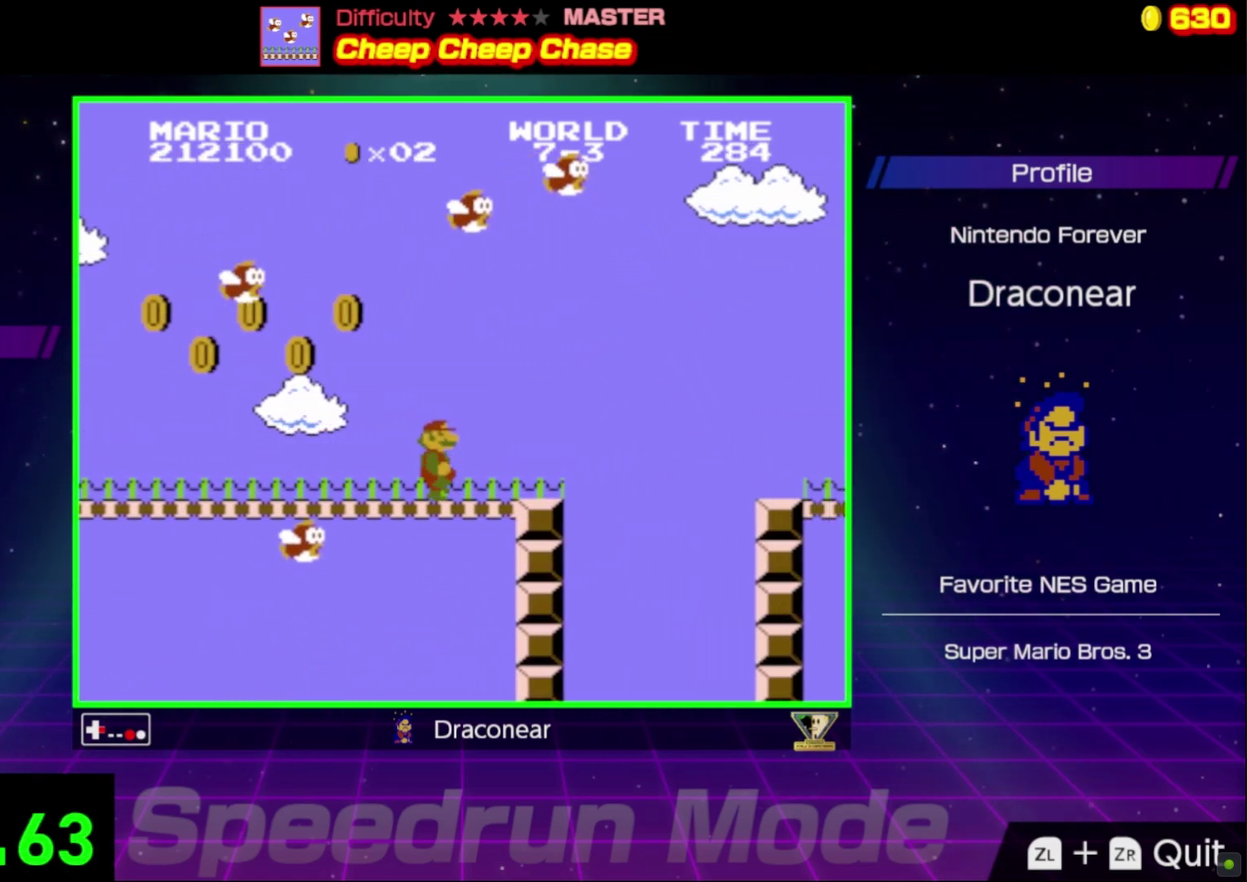
{"buttons": ["B", "DPAD_RIGHT"], "events": [[267, "A", "down"], [383, "A", "up"]]}
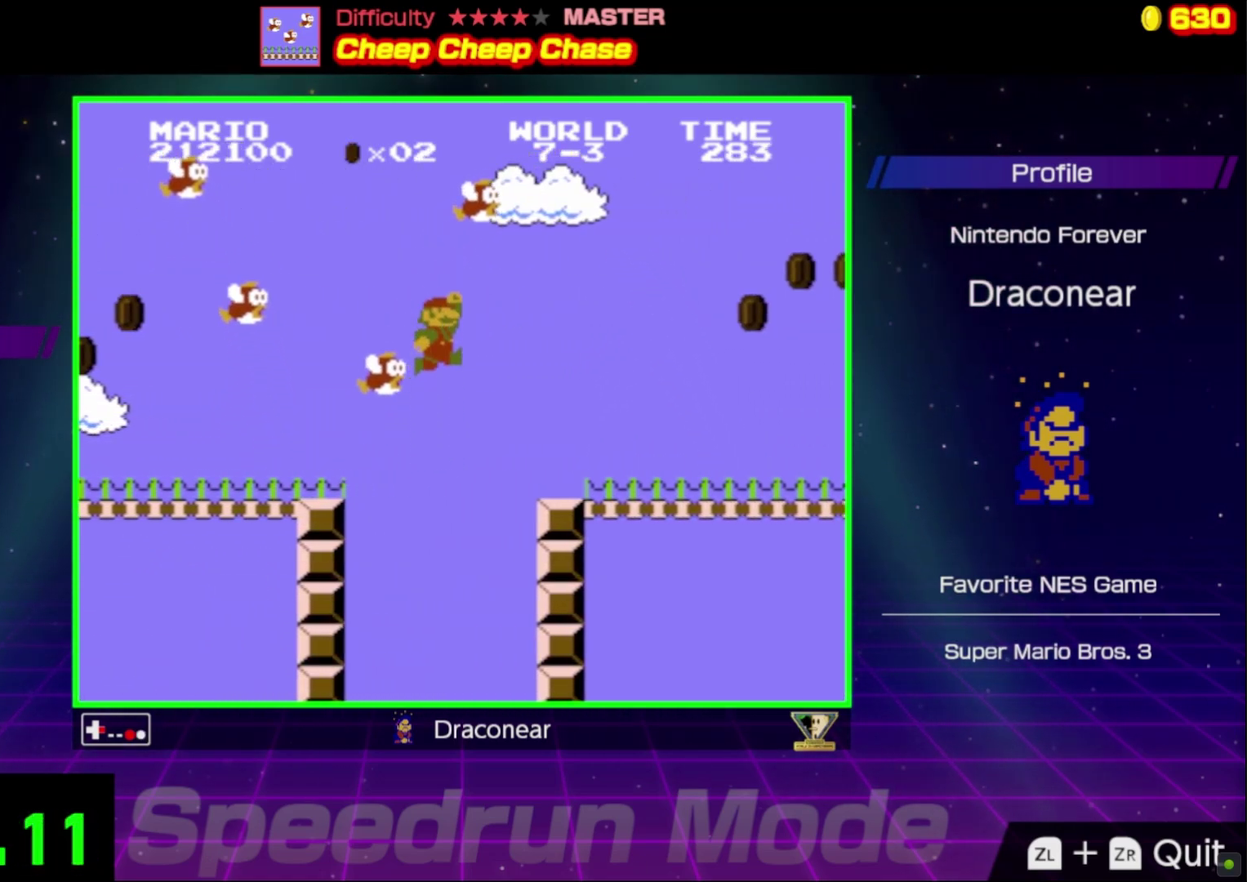
{"buttons": ["B", "DPAD_RIGHT"], "events": []}
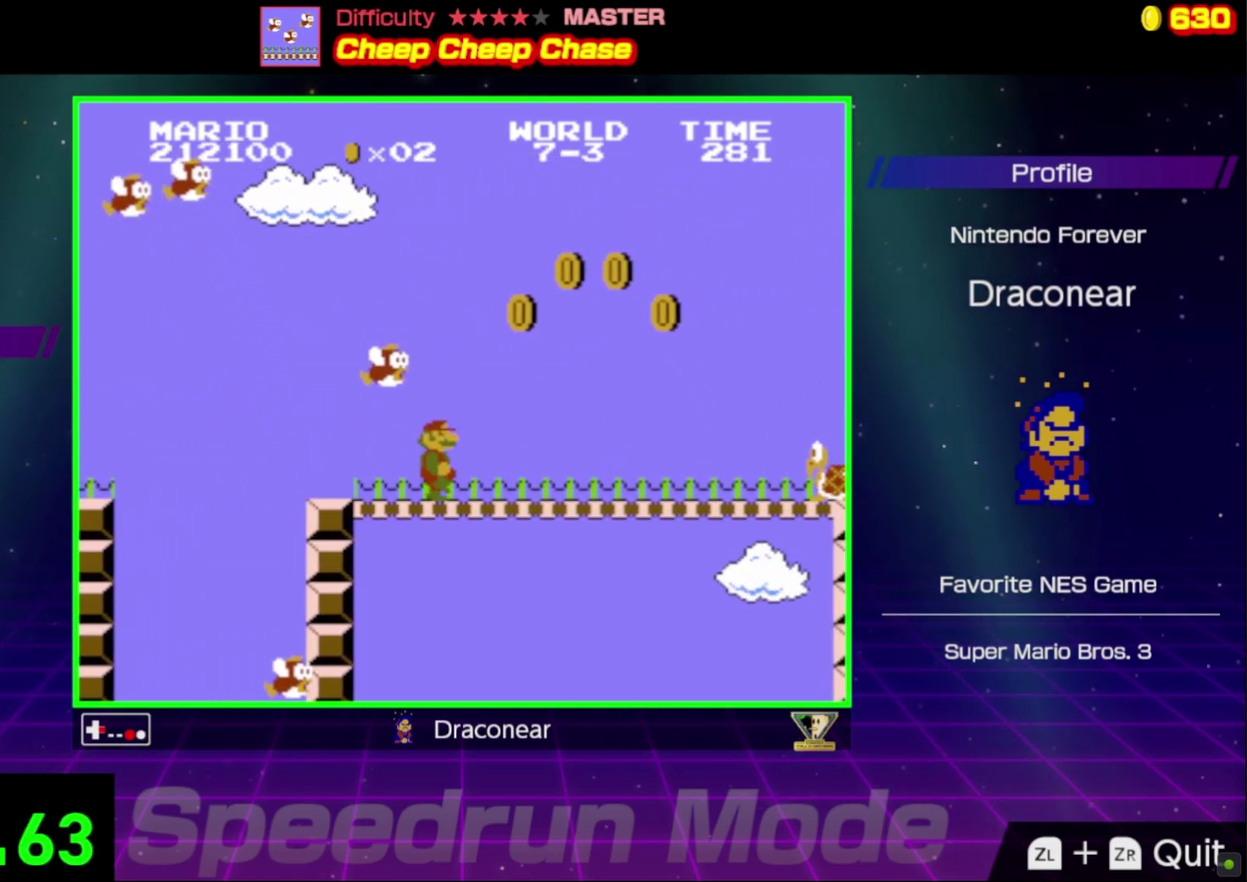
{"buttons": ["B", "DPAD_RIGHT"], "events": [[333, "A", "down"], [433, "A", "up"]]}
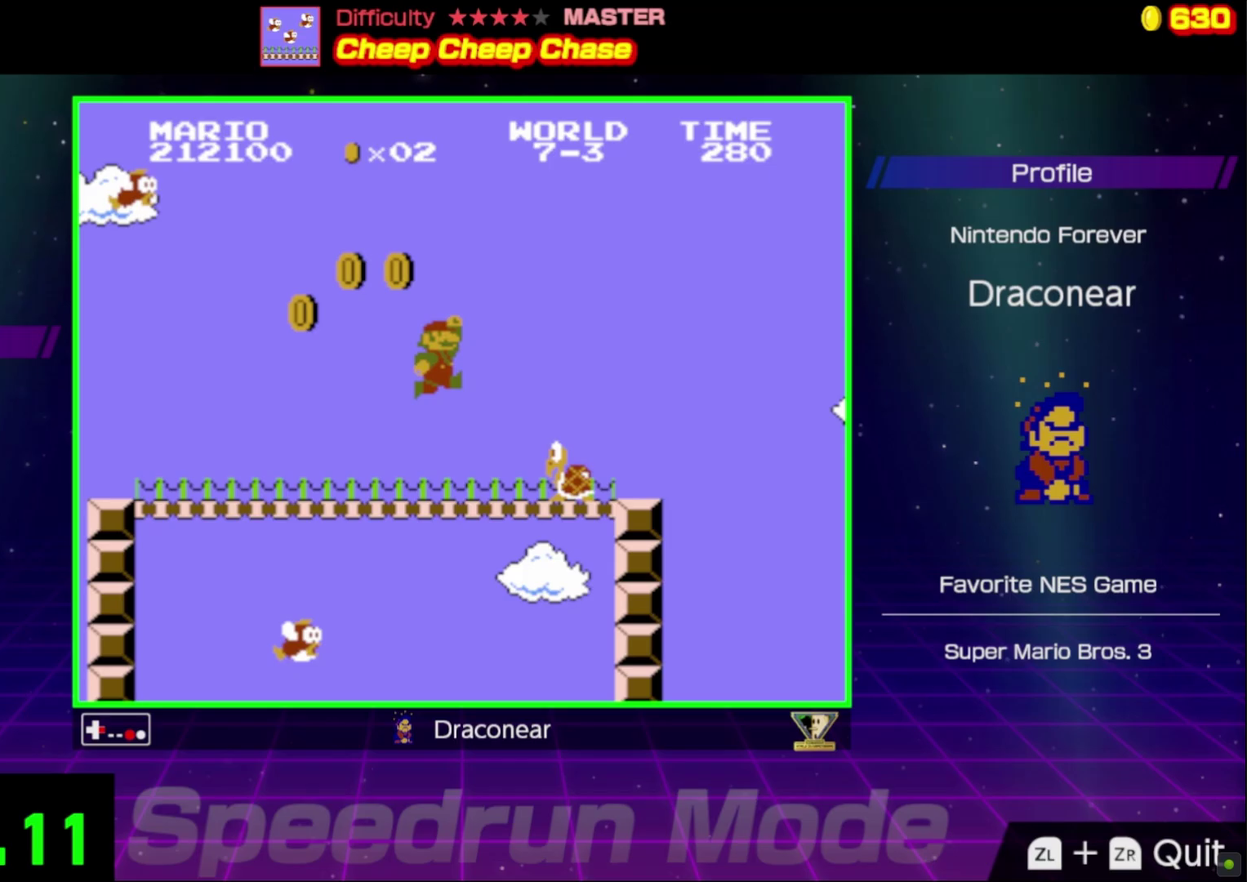
{"buttons": ["B", "DPAD_LEFT"], "events": [[433, "DPAD_RIGHT", "up"], [450, "DPAD_LEFT", "down"]]}